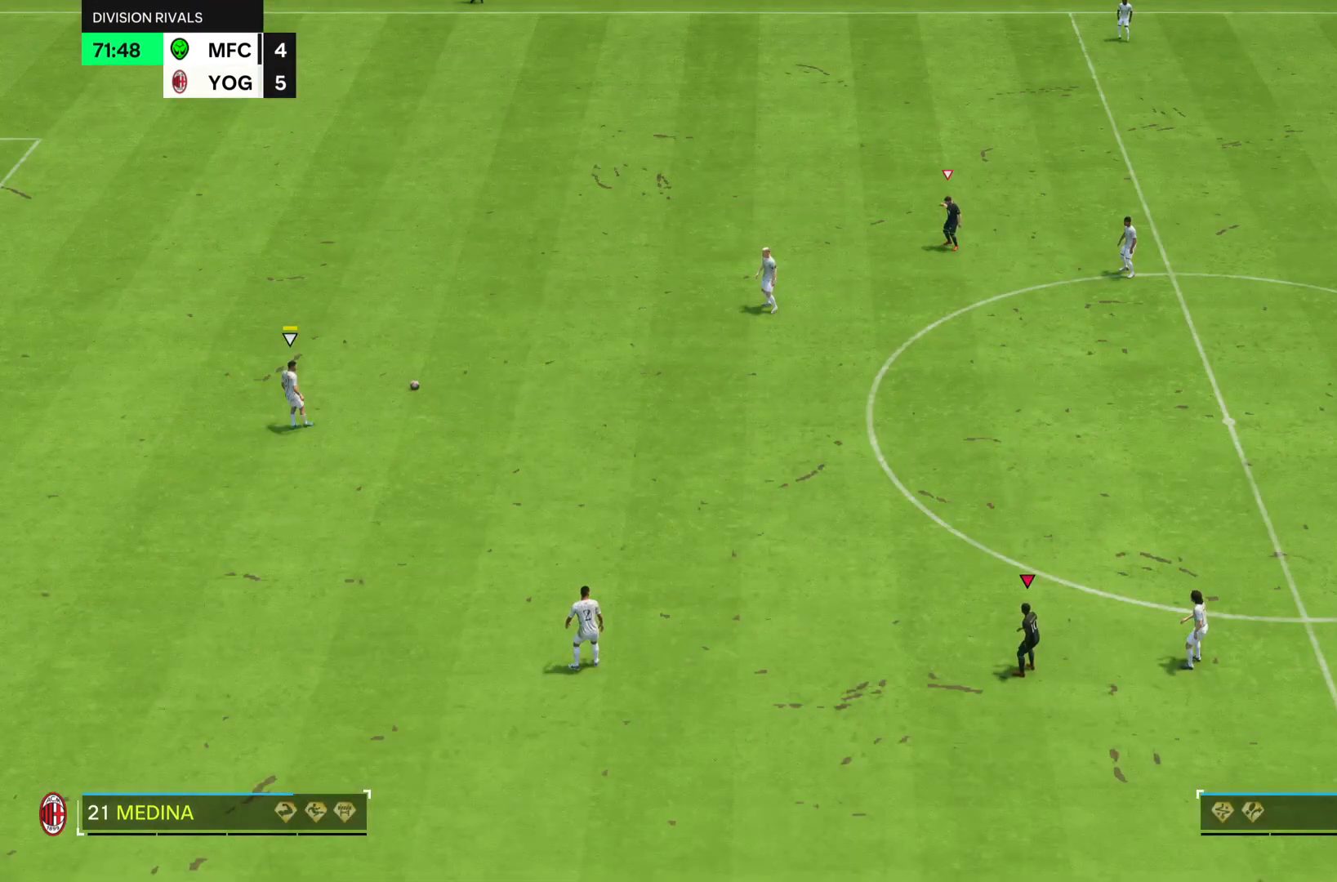
Gameplay with a controller (PlayStation layout); each line is a JSON object with the inputs held at the frame after it. "events" lists button and stick changes between this image and that frame as [ms after this image, input, new state], when the widget could be followed in between. Not read: L3 R3.
{"buttons": ["R2"], "left_stick": "left", "right_stick": "center", "events": [[67, "left_stick", "left"]]}
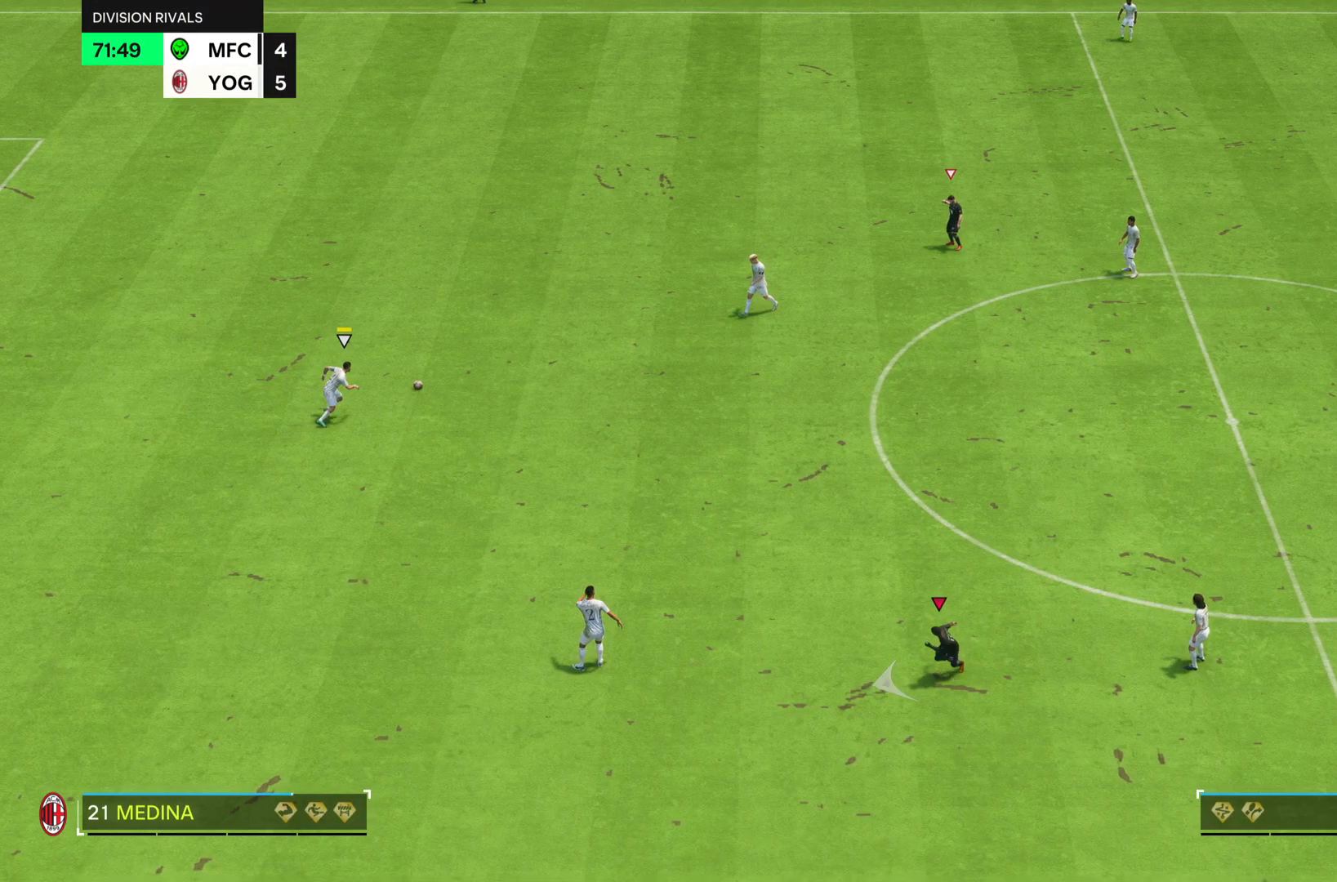
{"buttons": ["R2"], "left_stick": "down", "right_stick": "center", "events": [[167, "left_stick", "down-left"], [500, "left_stick", "down"]]}
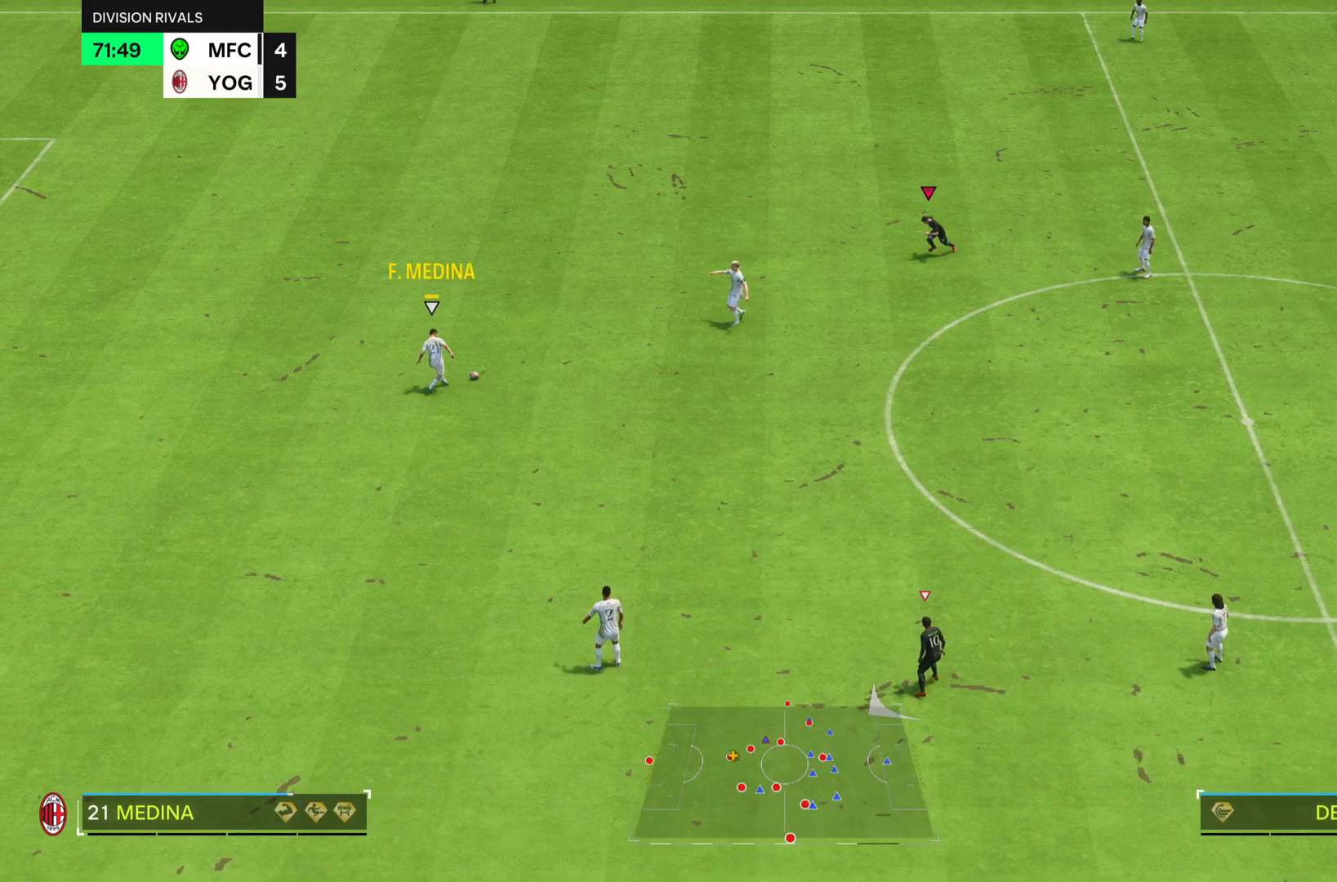
{"buttons": ["R2"], "left_stick": "down", "right_stick": "center", "events": []}
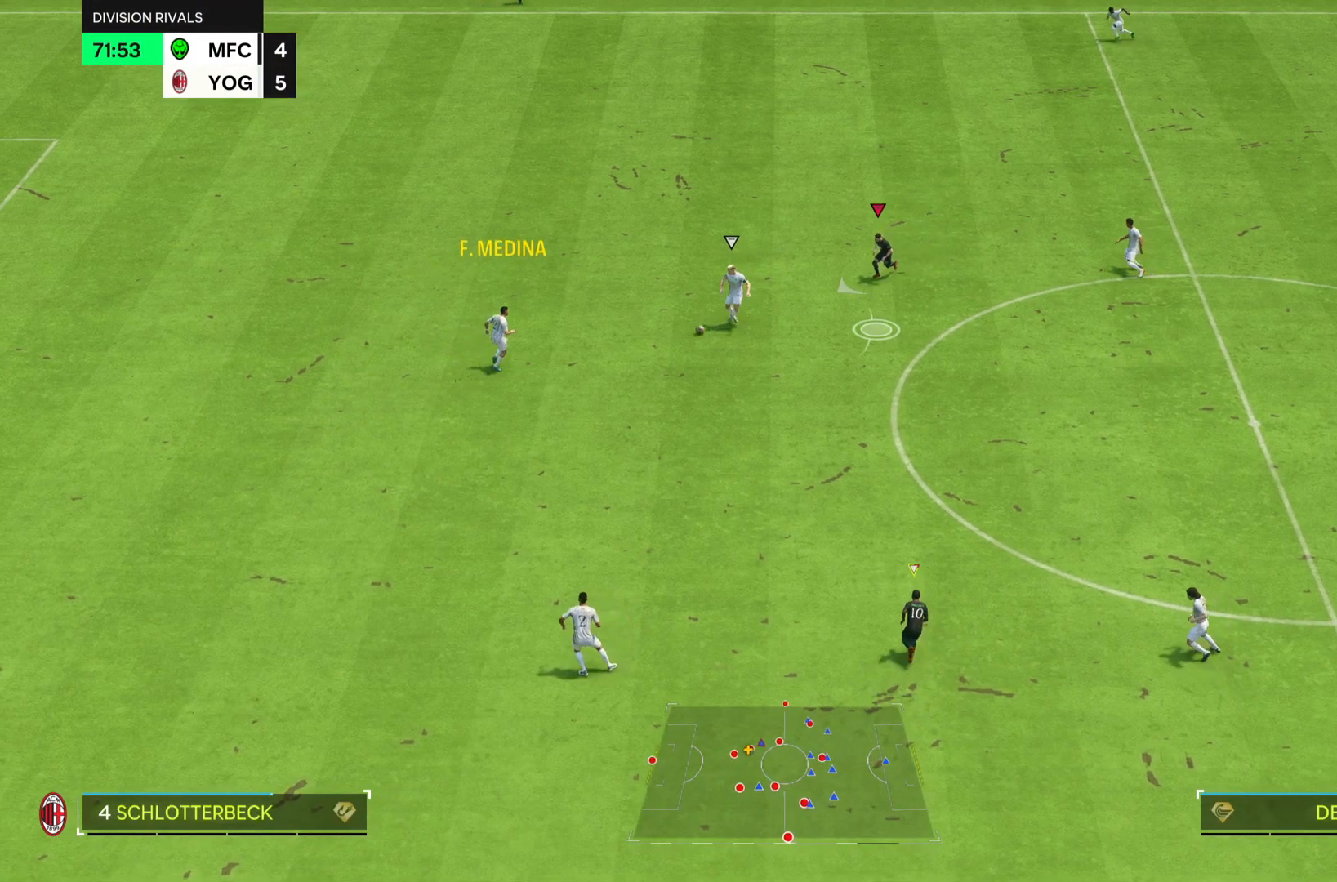
{"buttons": ["R2"], "left_stick": "down", "right_stick": "center", "events": [[334, "SQUARE", "down"], [467, "SQUARE", "up"]]}